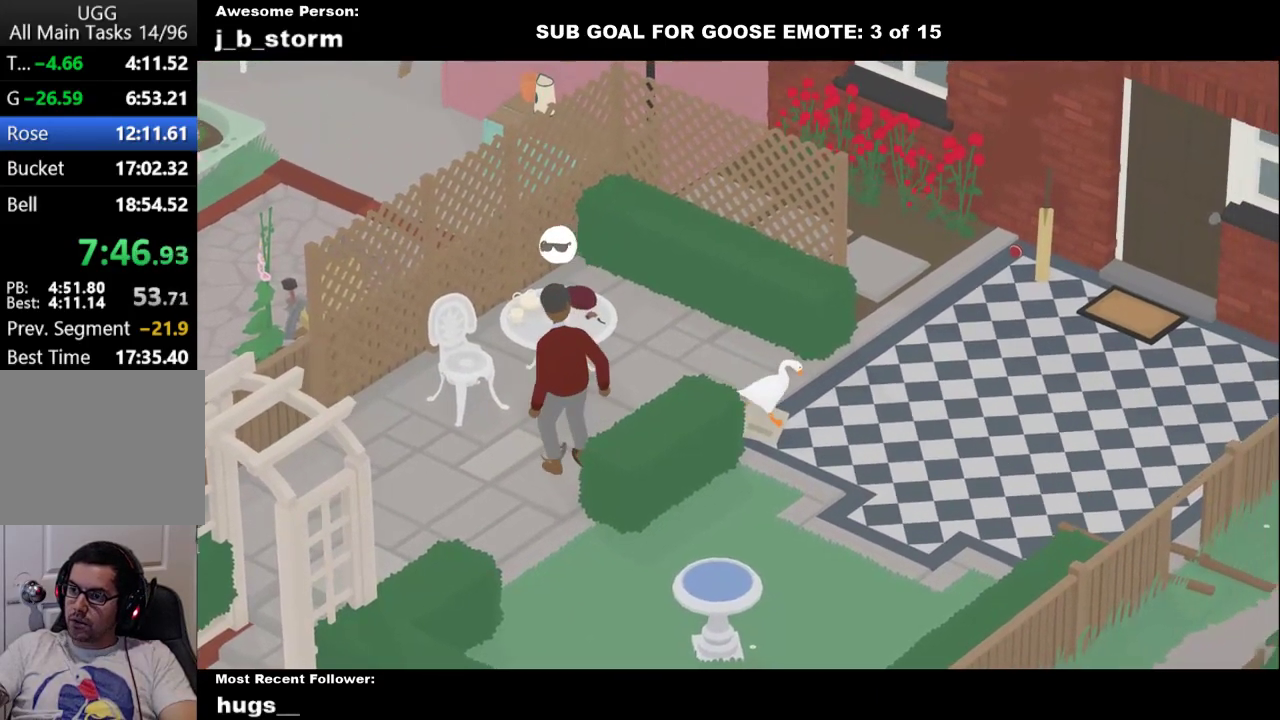
Gameplay with a controller (Xbox layout); each line is a JSON object with the inputs held at the frame after it (dt_ms = milliseconds from this image to that frame). "button_events" lists button changes between this image and that frame as [ms after this image, input, new state], when the widget could be followed in between (sticks are given only as held states). Not read: L1 R3 right_stick.
{"dt_ms": 500, "buttons": [], "left_stick": "right", "button_events": []}
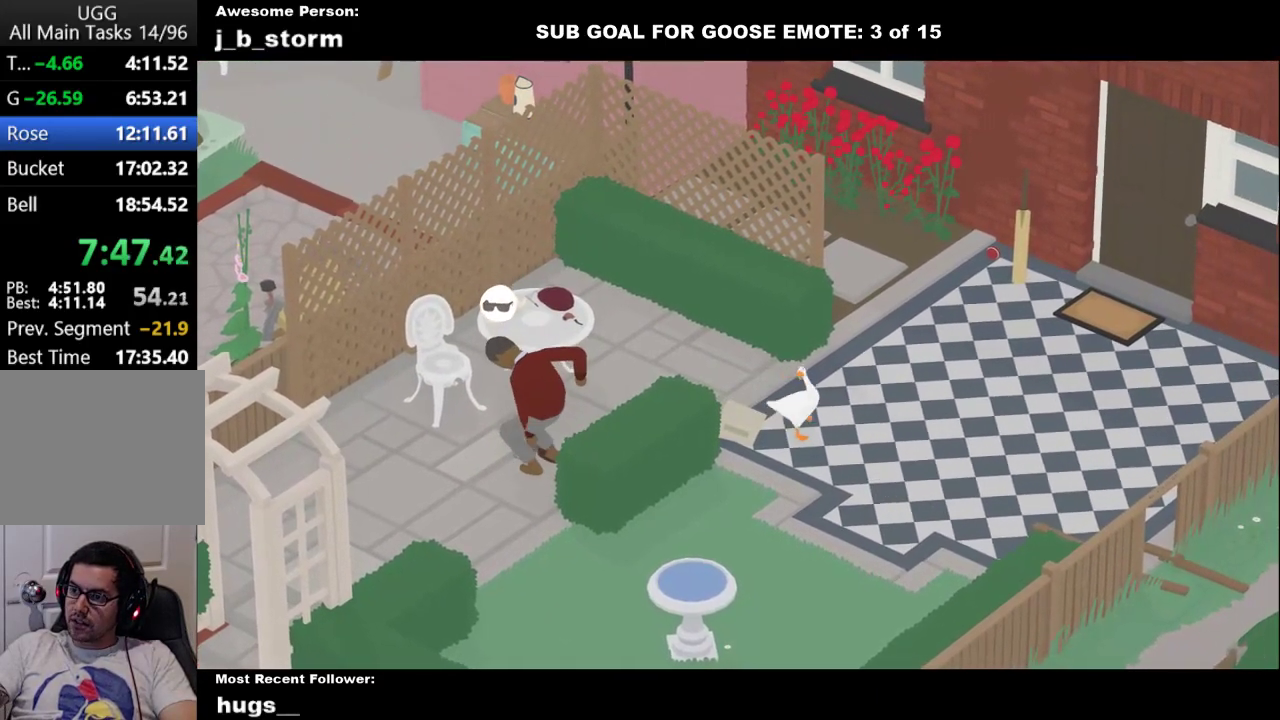
{"dt_ms": 500, "buttons": ["L2"], "left_stick": "left", "button_events": [[300, "L2", "down"]]}
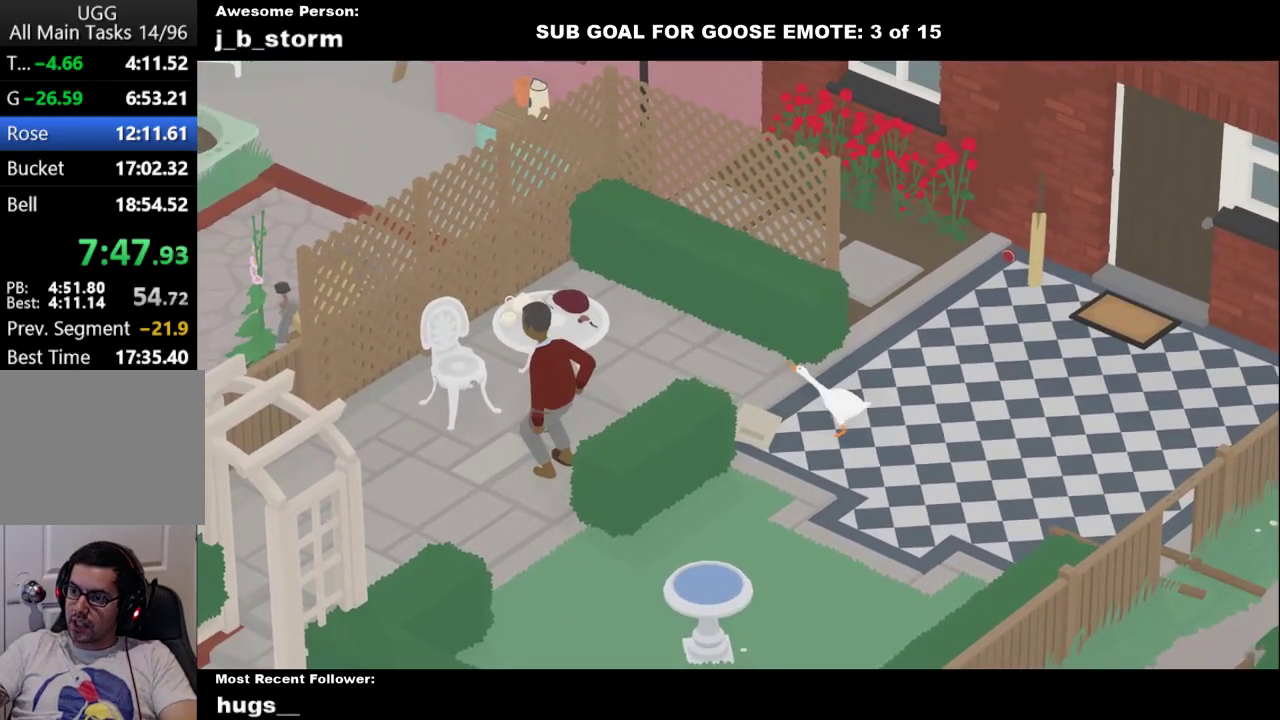
{"dt_ms": 500, "buttons": ["L2"], "left_stick": "center", "button_events": []}
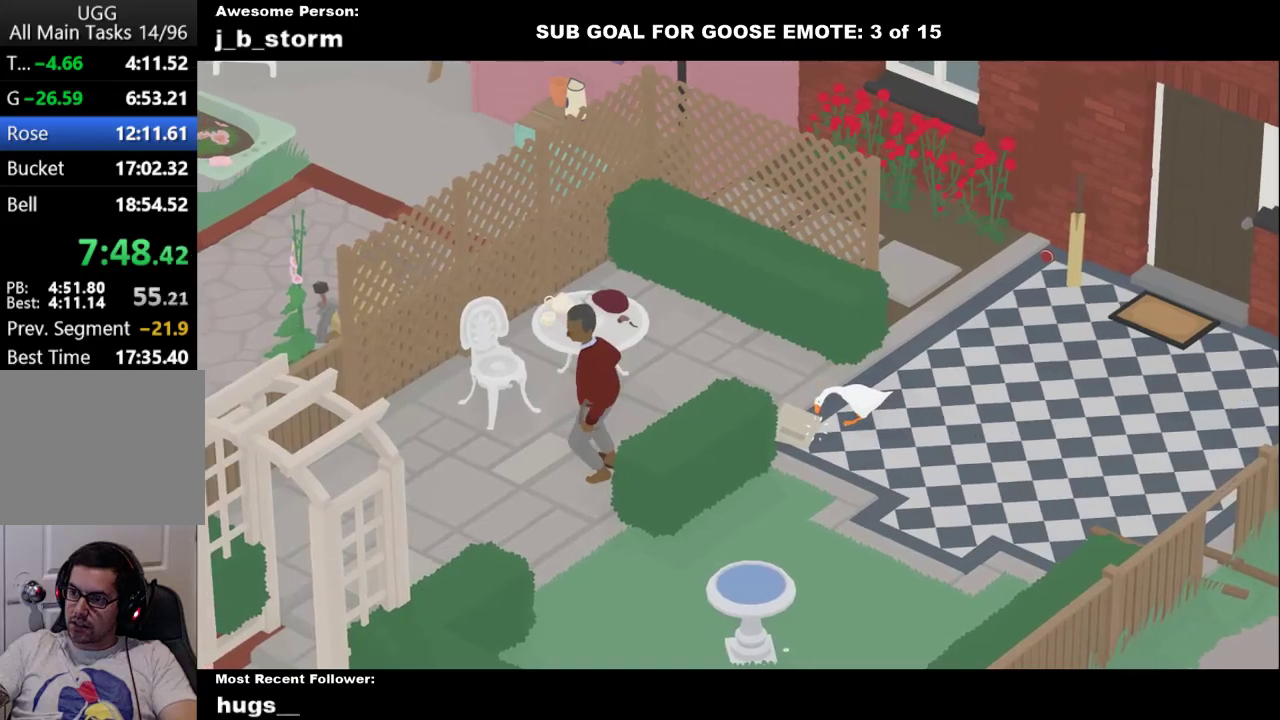
{"dt_ms": 500, "buttons": ["L2"], "left_stick": "up-right", "button_events": [[400, "B", "down"], [483, "B", "up"]]}
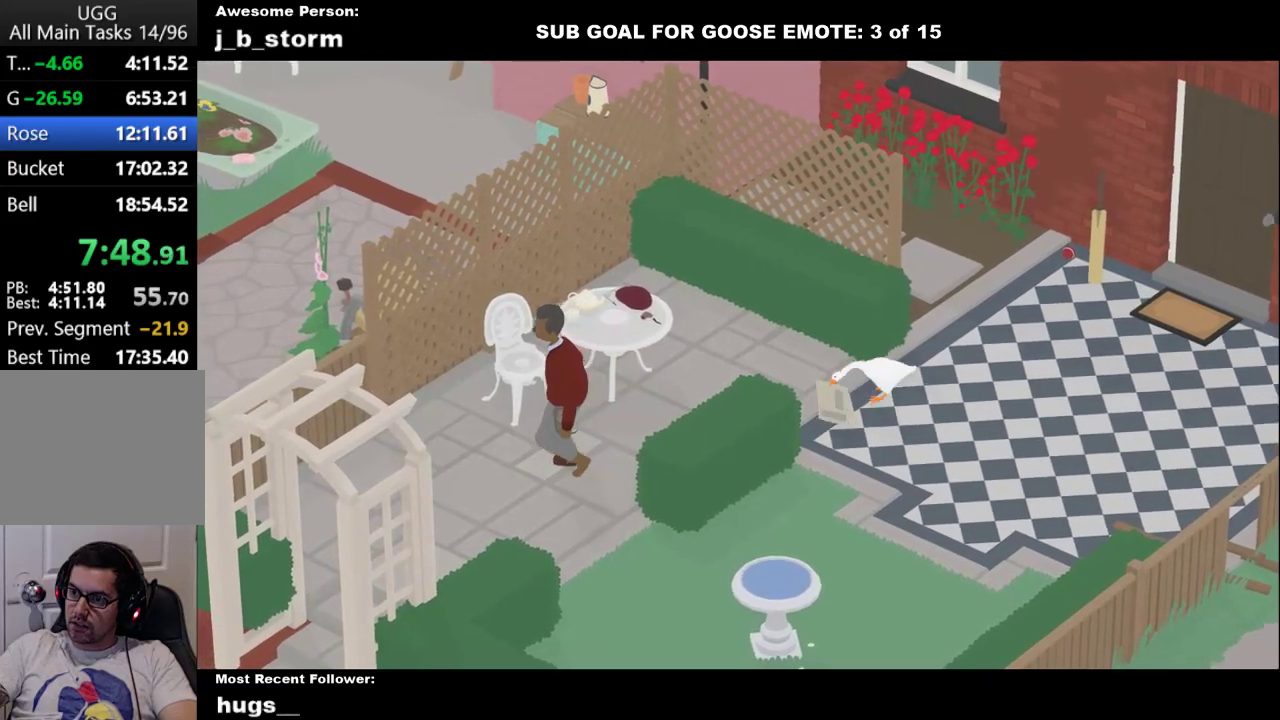
{"dt_ms": 500, "buttons": ["A"], "left_stick": "up-right", "button_events": [[67, "L2", "up"], [117, "A", "down"], [383, "A", "up"], [483, "A", "down"]]}
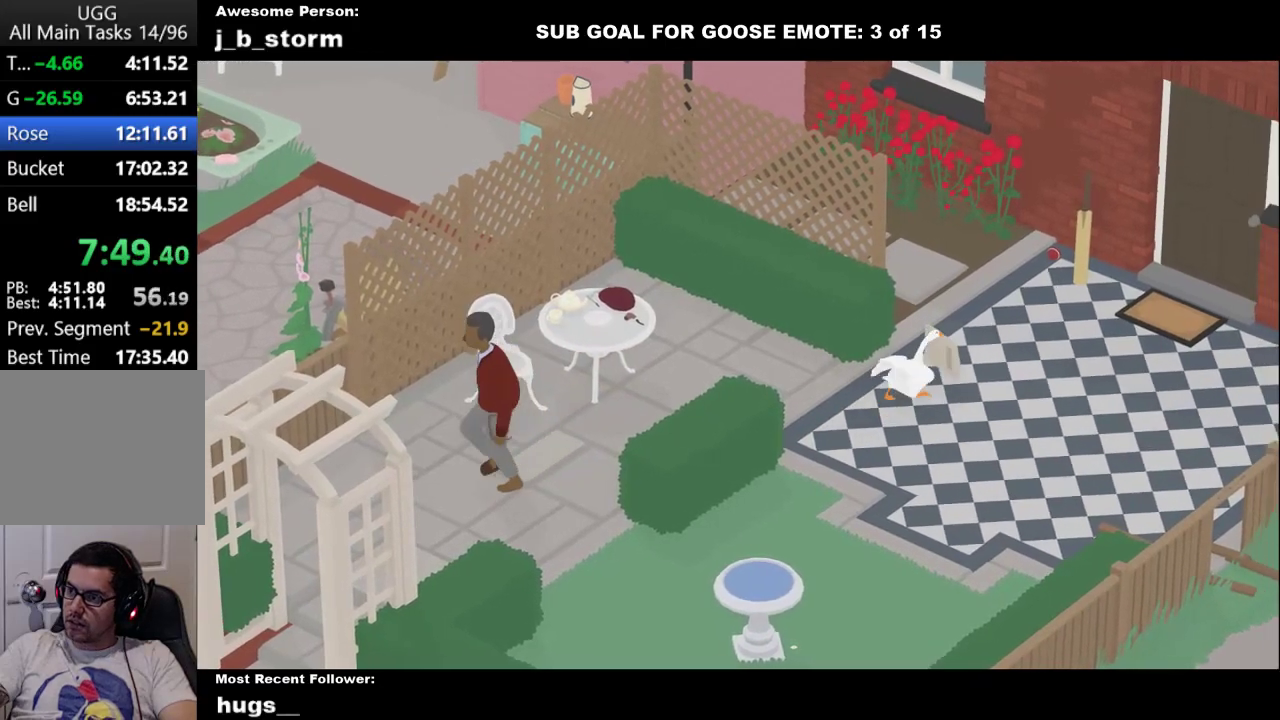
{"dt_ms": 500, "buttons": ["A"], "left_stick": "up-left", "button_events": [[267, "A", "up"], [467, "A", "down"]]}
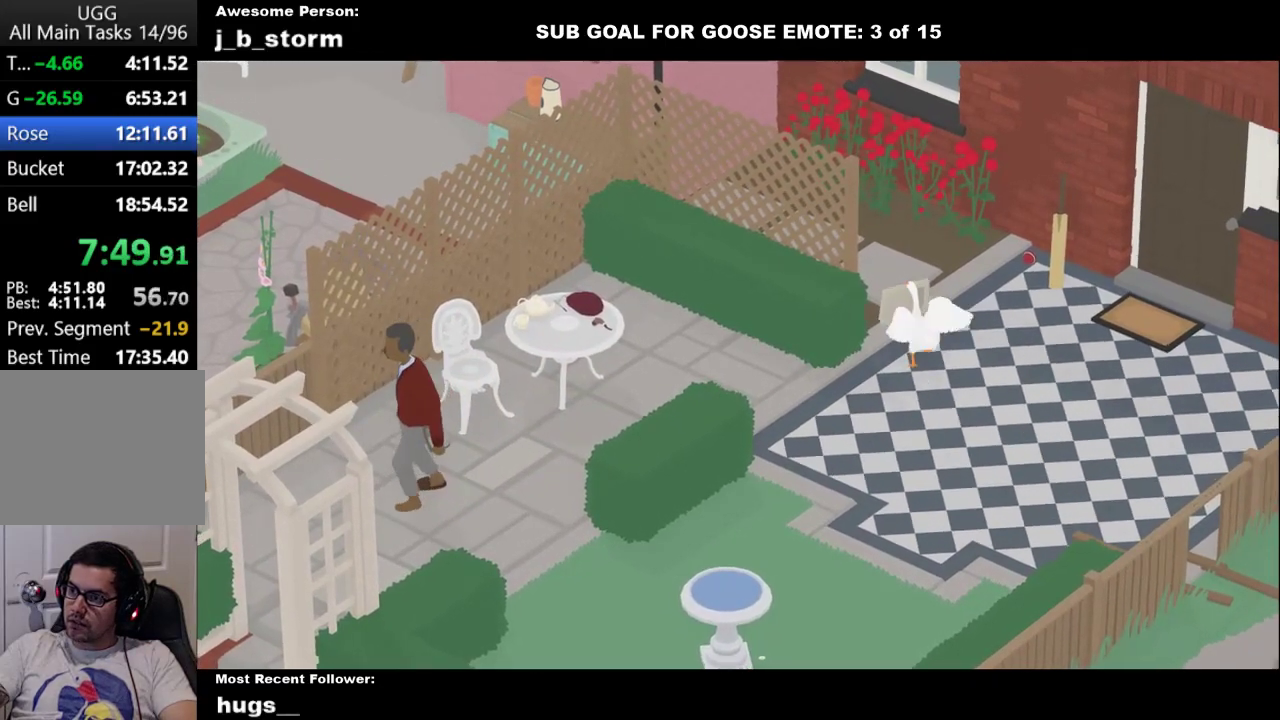
{"dt_ms": 500, "buttons": ["B"], "left_stick": "down-left", "button_events": [[400, "A", "up"], [500, "B", "down"]]}
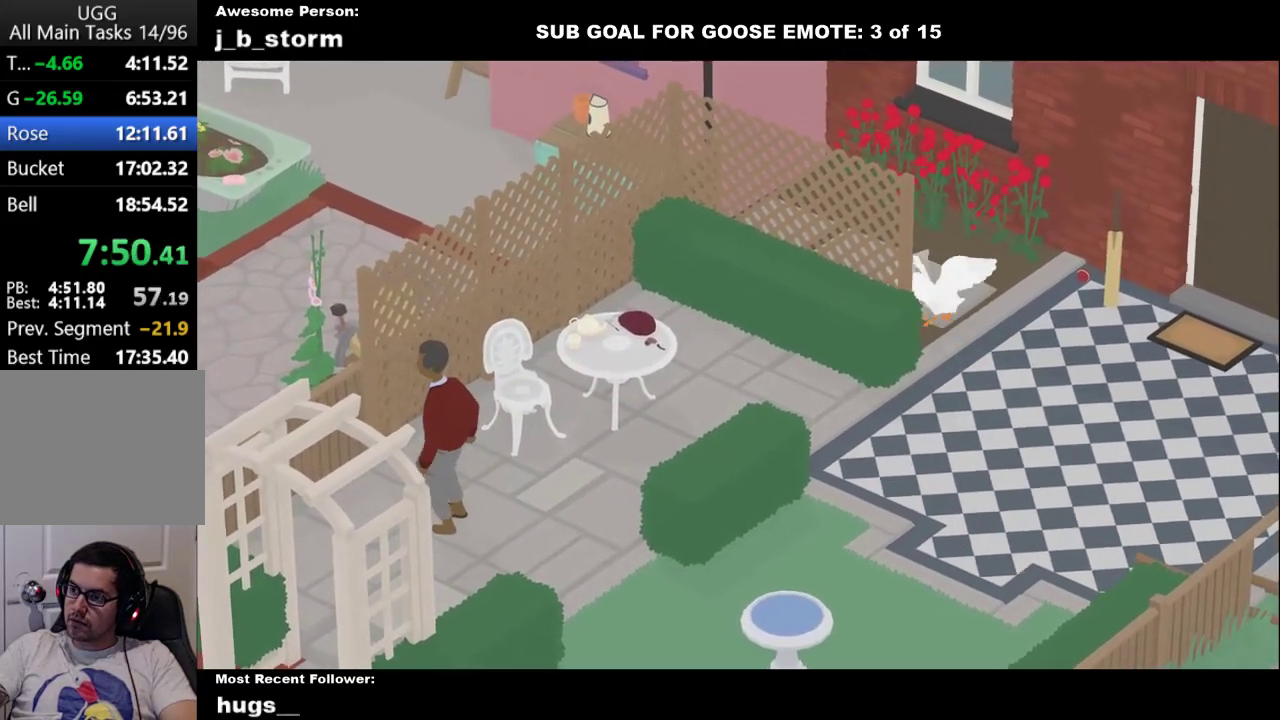
{"dt_ms": 500, "buttons": ["A"], "left_stick": "right", "button_events": [[117, "B", "up"], [333, "A", "down"]]}
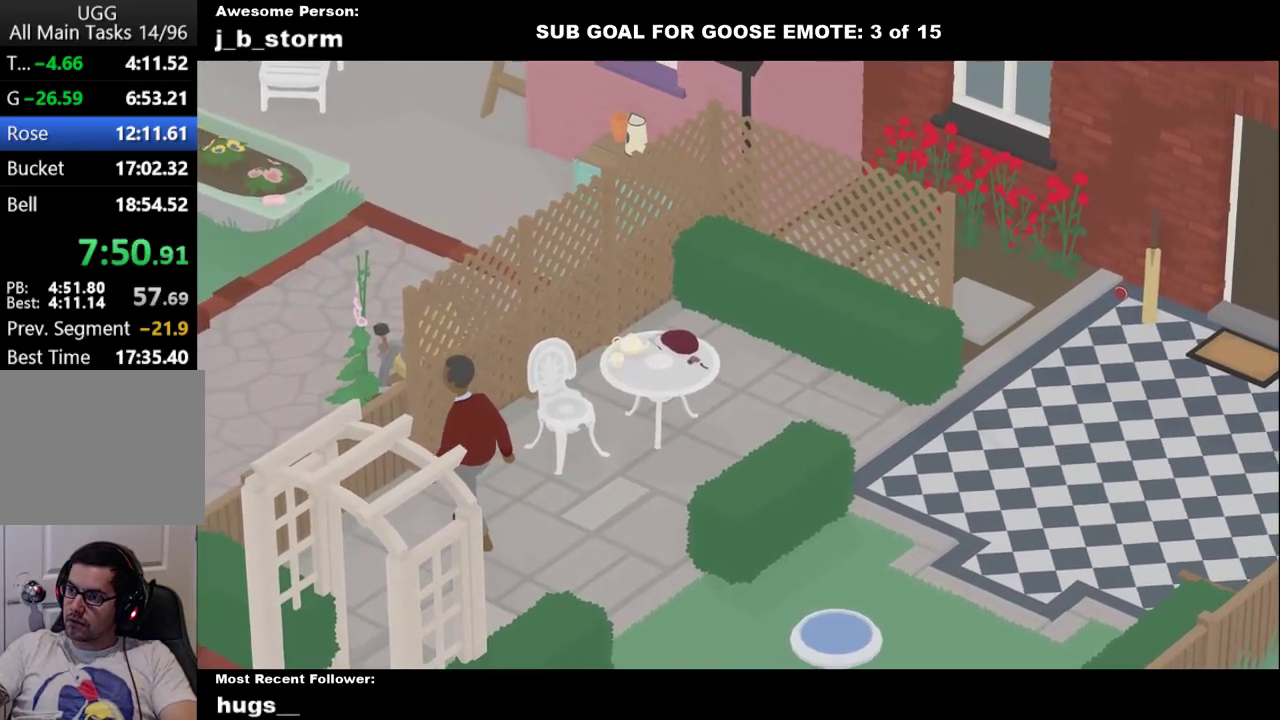
{"dt_ms": 500, "buttons": [], "left_stick": "down-left", "button_events": [[150, "A", "up"], [250, "A", "down"], [467, "A", "up"]]}
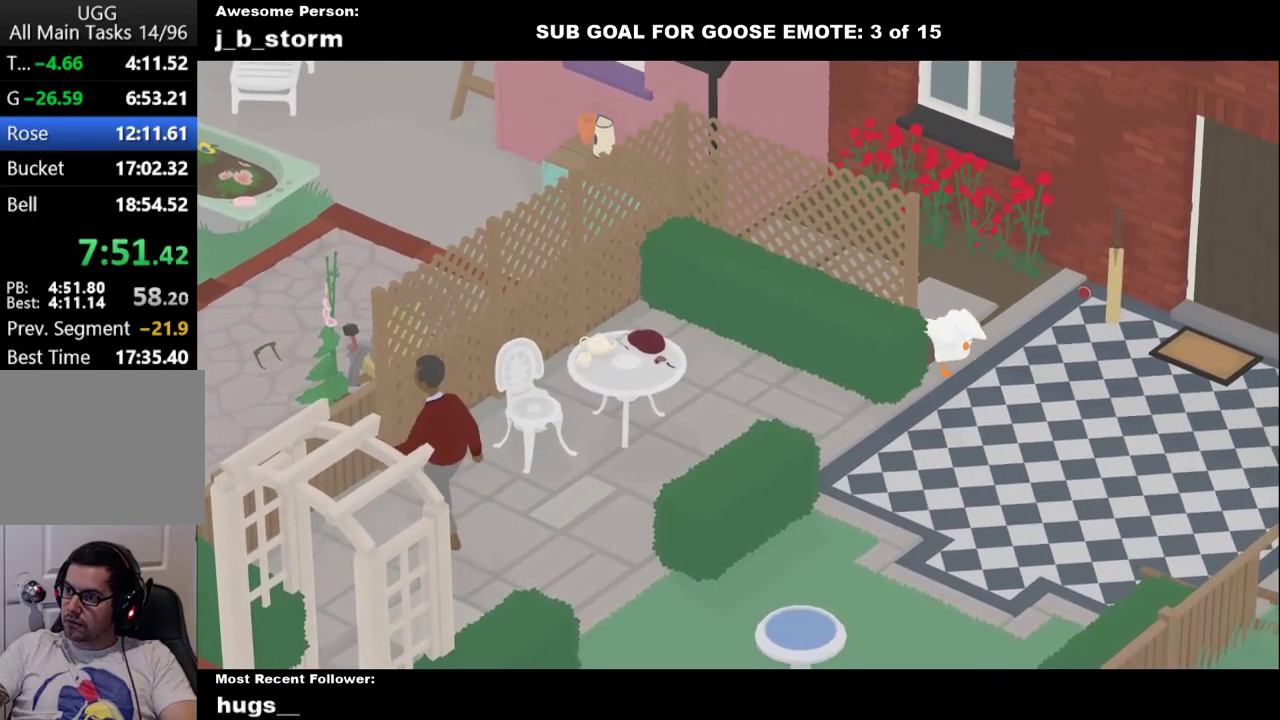
{"dt_ms": 500, "buttons": [], "left_stick": "left", "button_events": [[183, "A", "down"], [483, "A", "up"]]}
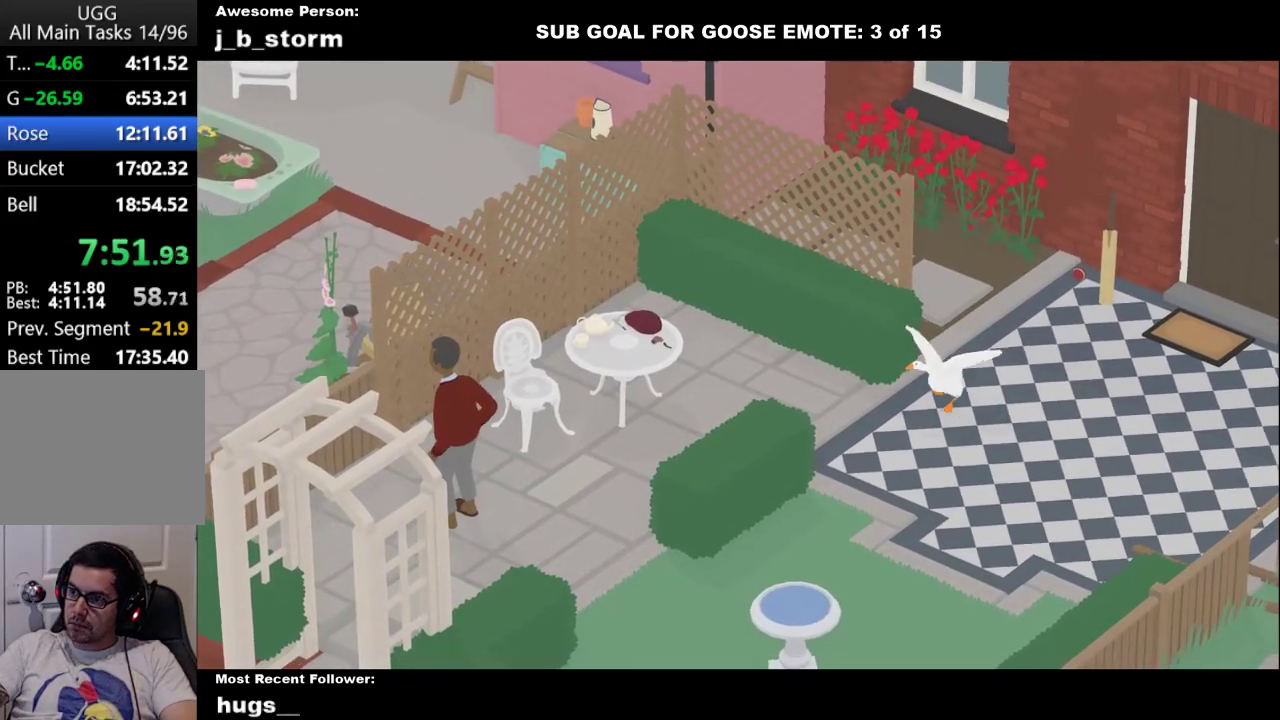
{"dt_ms": 500, "buttons": ["A"], "left_stick": "left", "button_events": [[250, "A", "down"]]}
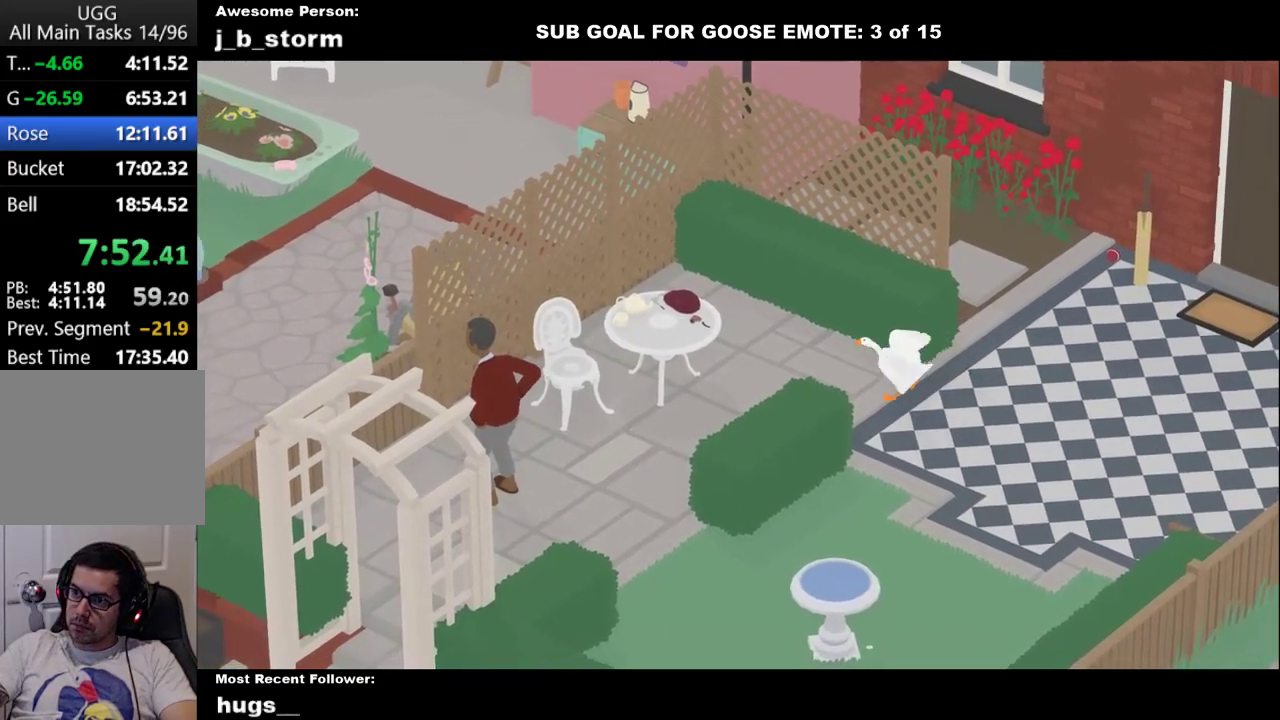
{"dt_ms": 500, "buttons": [], "left_stick": "up-left", "button_events": [[117, "A", "up"], [200, "A", "down"], [500, "A", "up"]]}
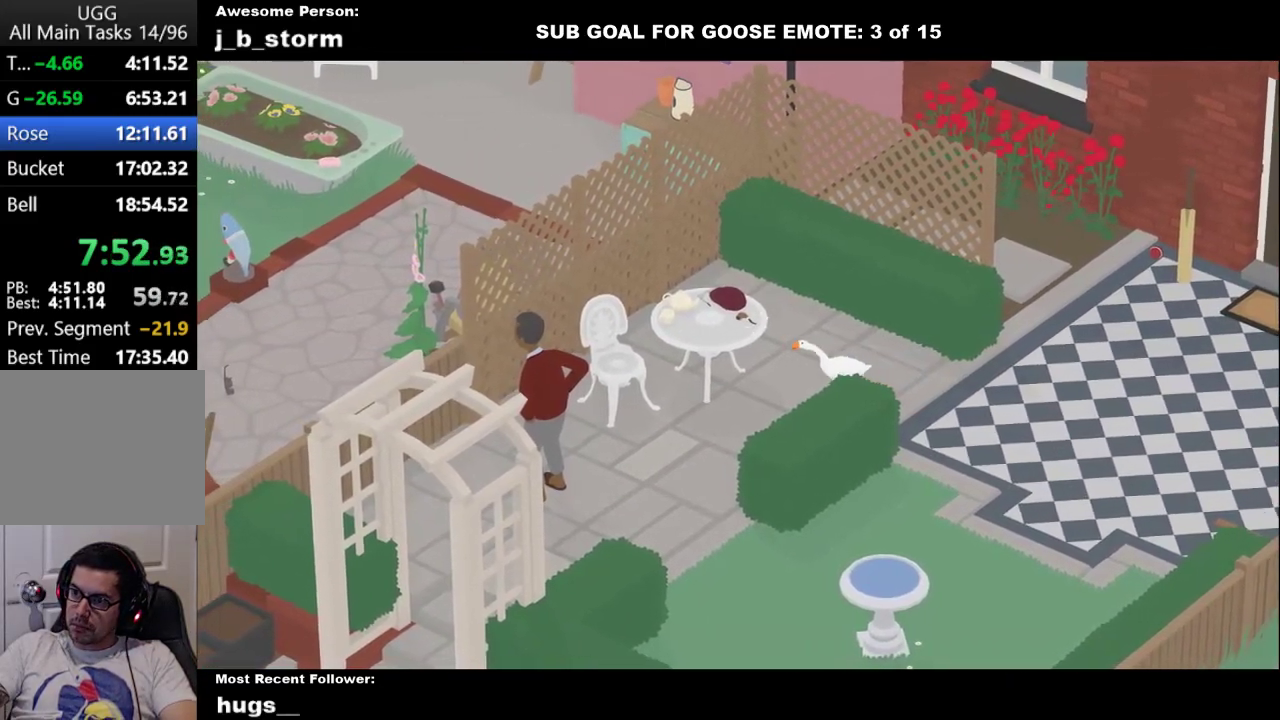
{"dt_ms": 500, "buttons": [], "left_stick": "left", "button_events": []}
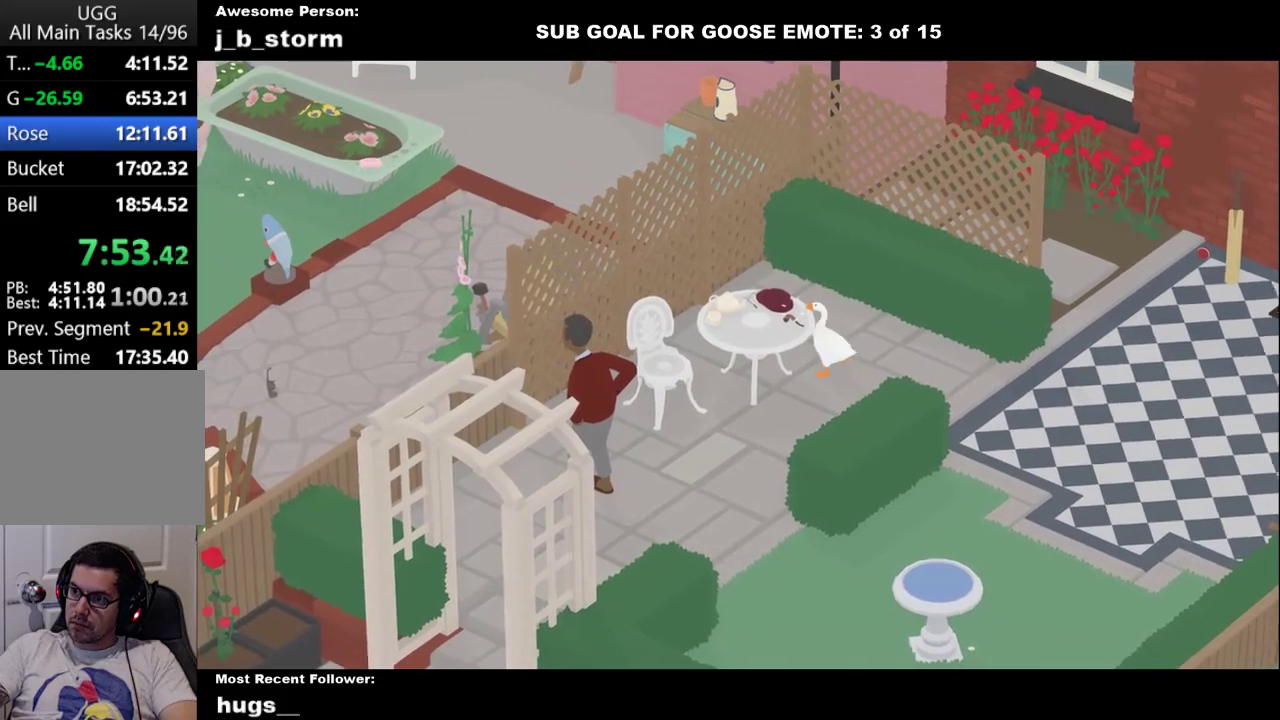
{"dt_ms": 500, "buttons": ["A"], "left_stick": "up-left", "button_events": [[50, "B", "down"], [133, "B", "up"], [400, "A", "down"]]}
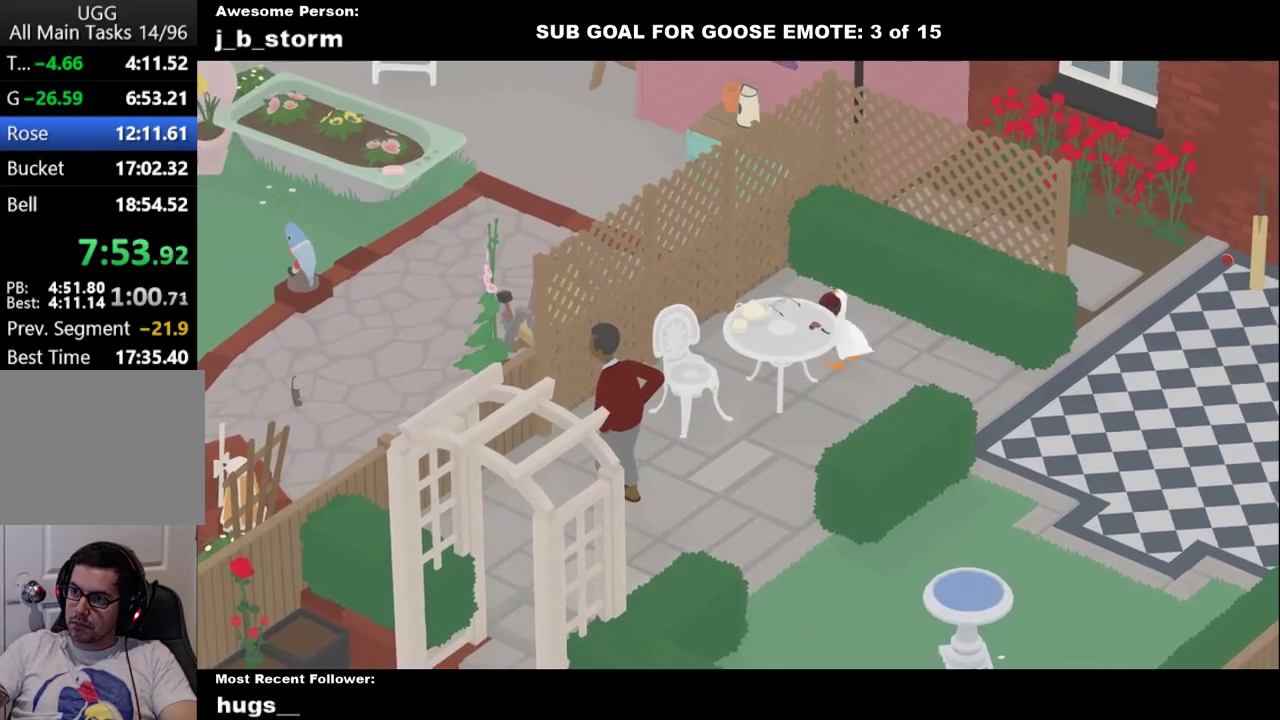
{"dt_ms": 500, "buttons": ["X"], "left_stick": "center", "button_events": [[67, "A", "up"], [400, "X", "down"]]}
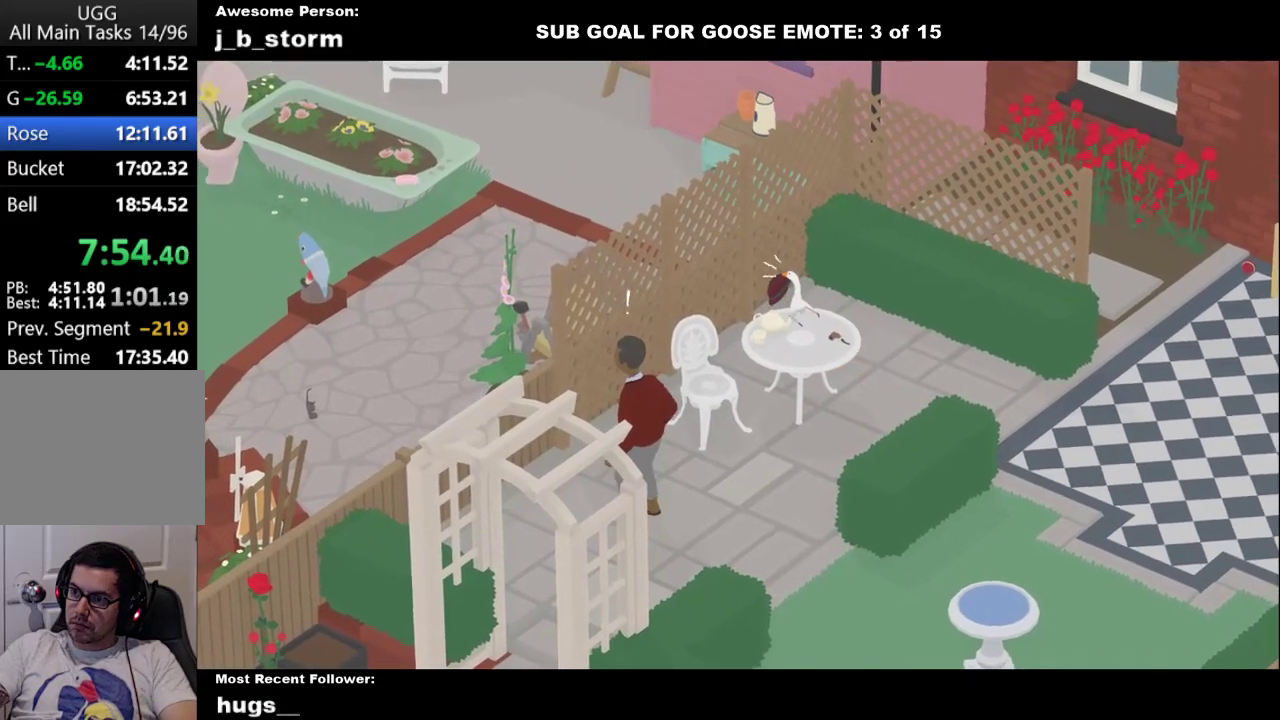
{"dt_ms": 500, "buttons": [], "left_stick": "center", "button_events": [[33, "X", "up"]]}
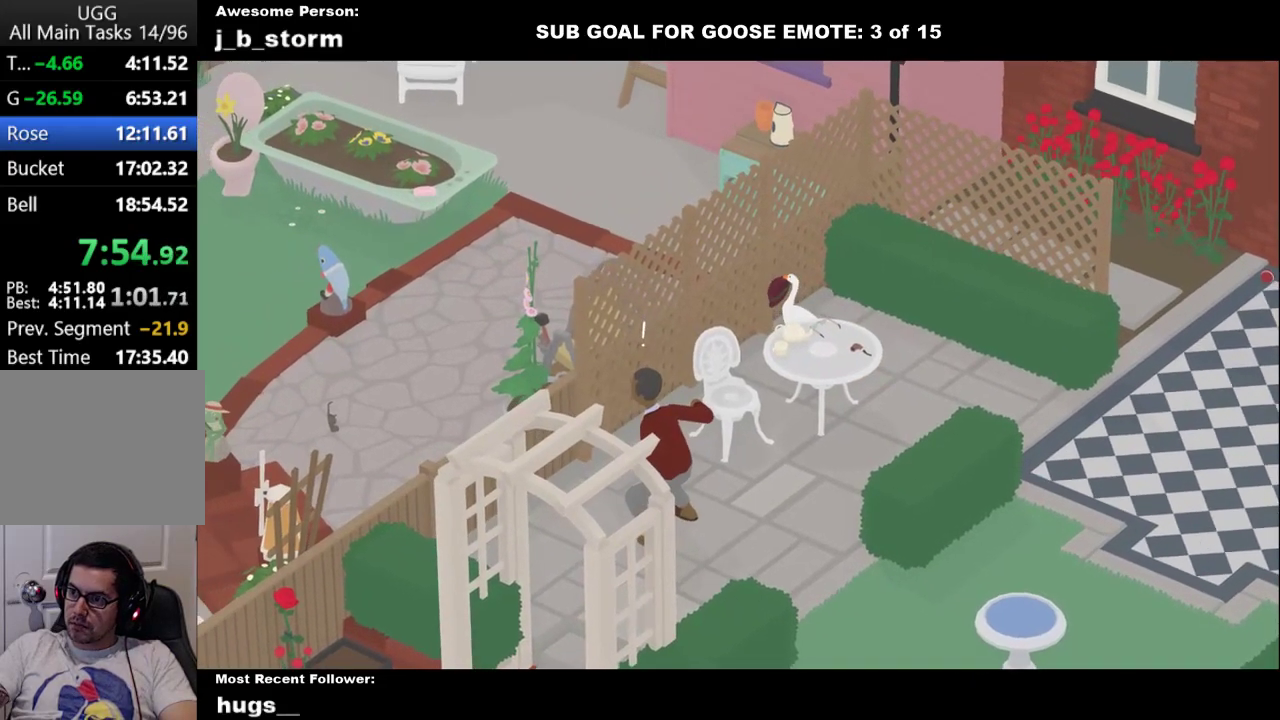
{"dt_ms": 500, "buttons": [], "left_stick": "center", "button_events": []}
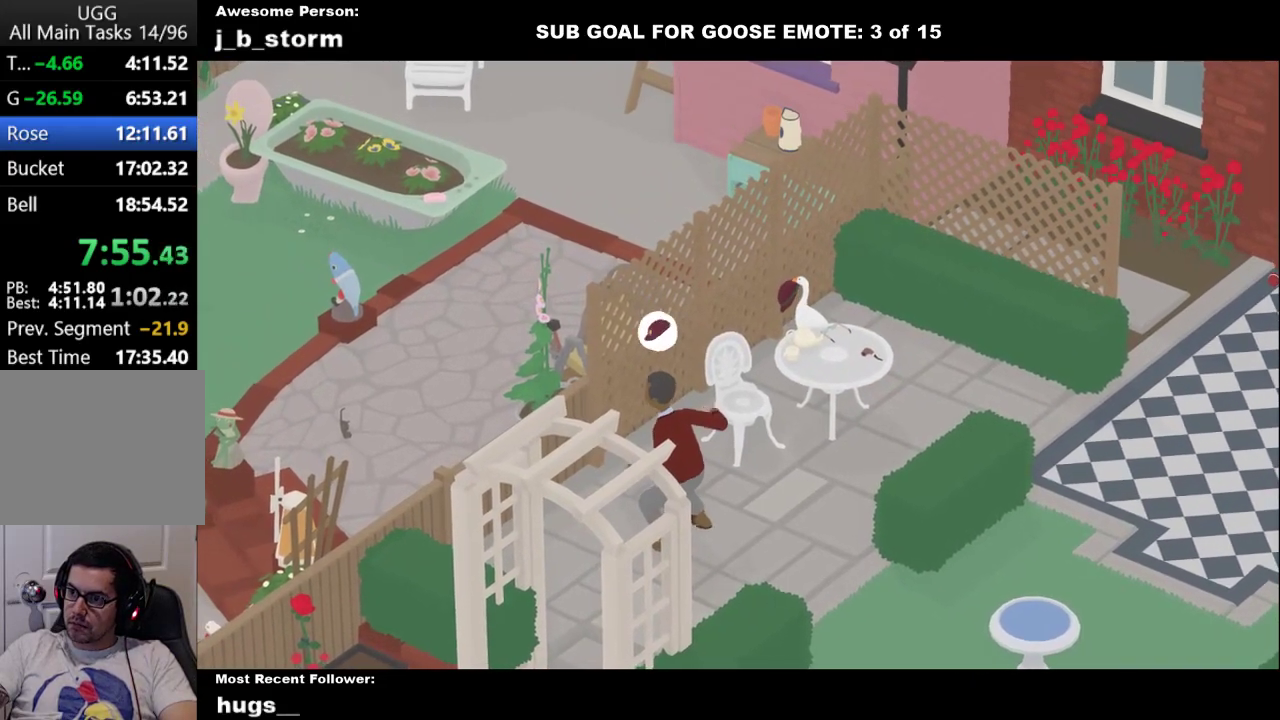
{"dt_ms": 500, "buttons": [], "left_stick": "center", "button_events": []}
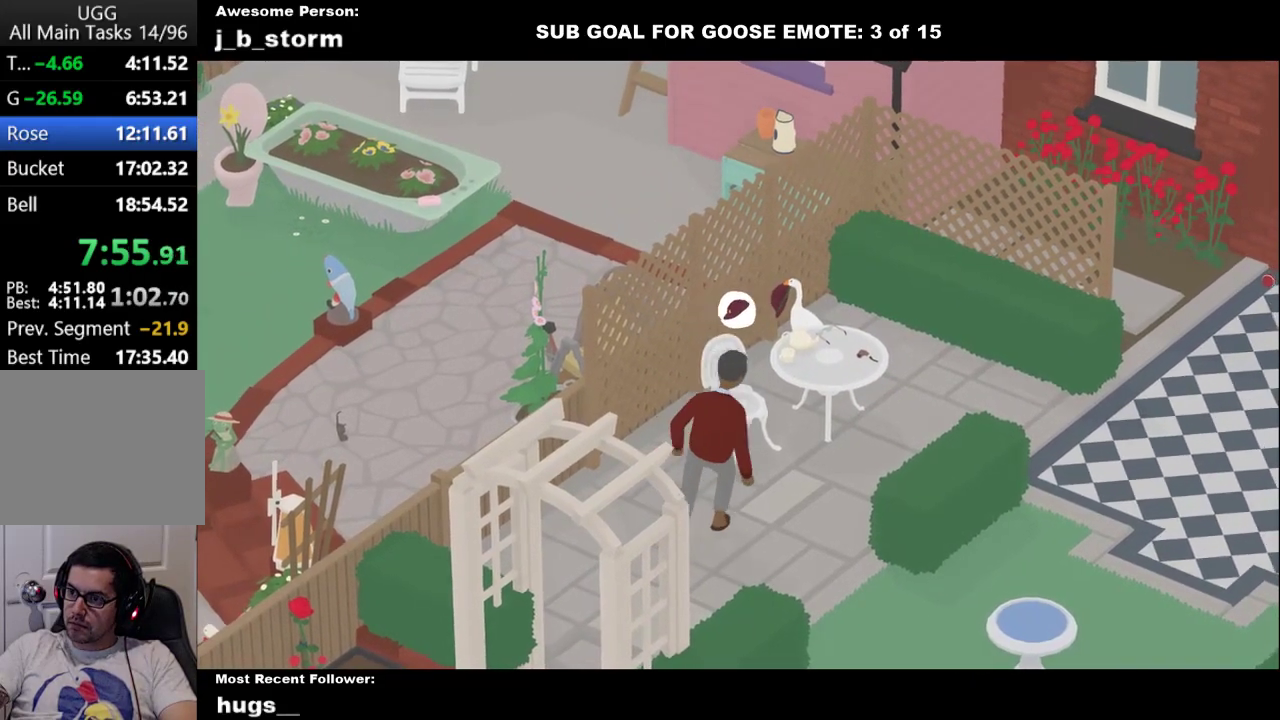
{"dt_ms": 500, "buttons": [], "left_stick": "center", "button_events": []}
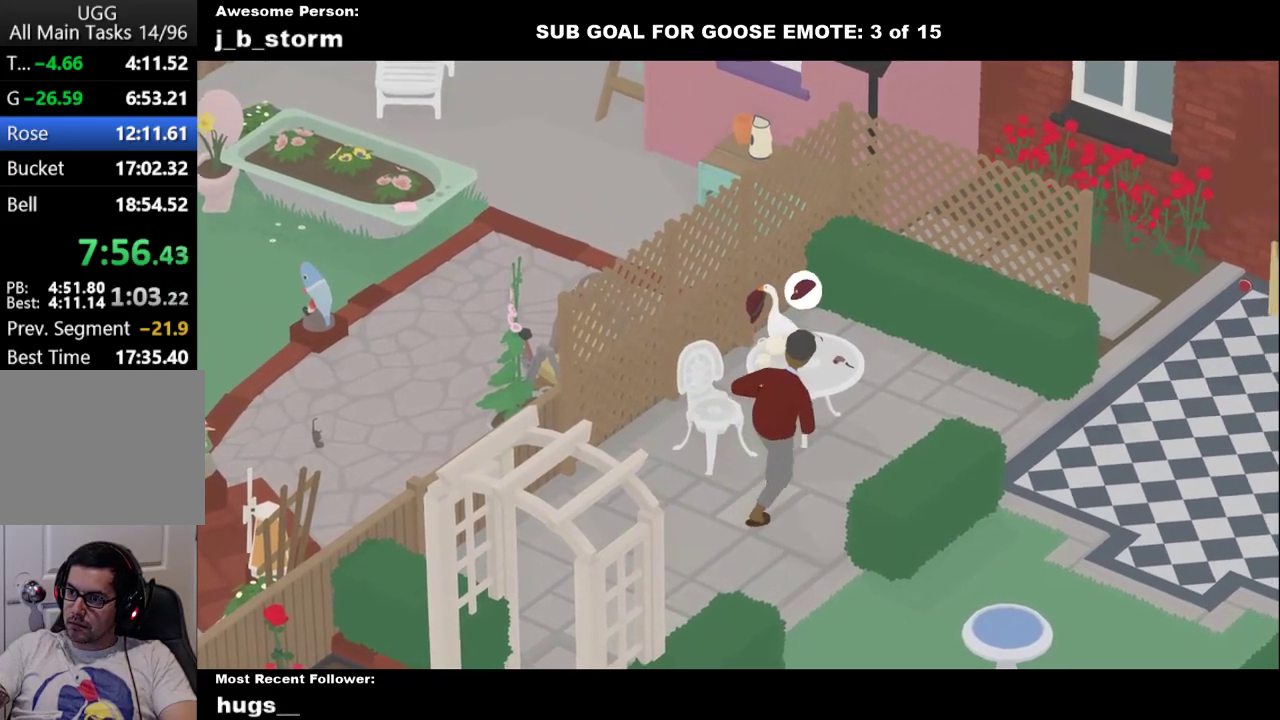
{"dt_ms": 500, "buttons": [], "left_stick": "center", "button_events": []}
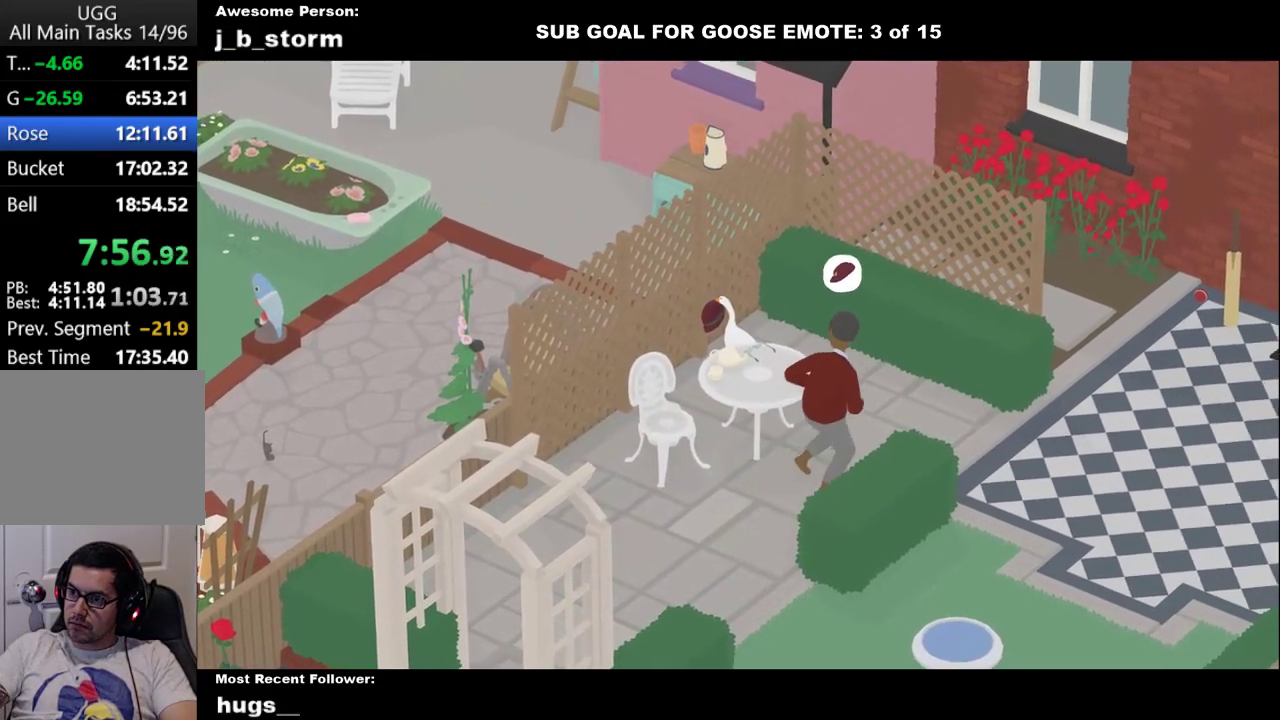
{"dt_ms": 500, "buttons": ["A"], "left_stick": "down-left", "button_events": [[200, "A", "down"]]}
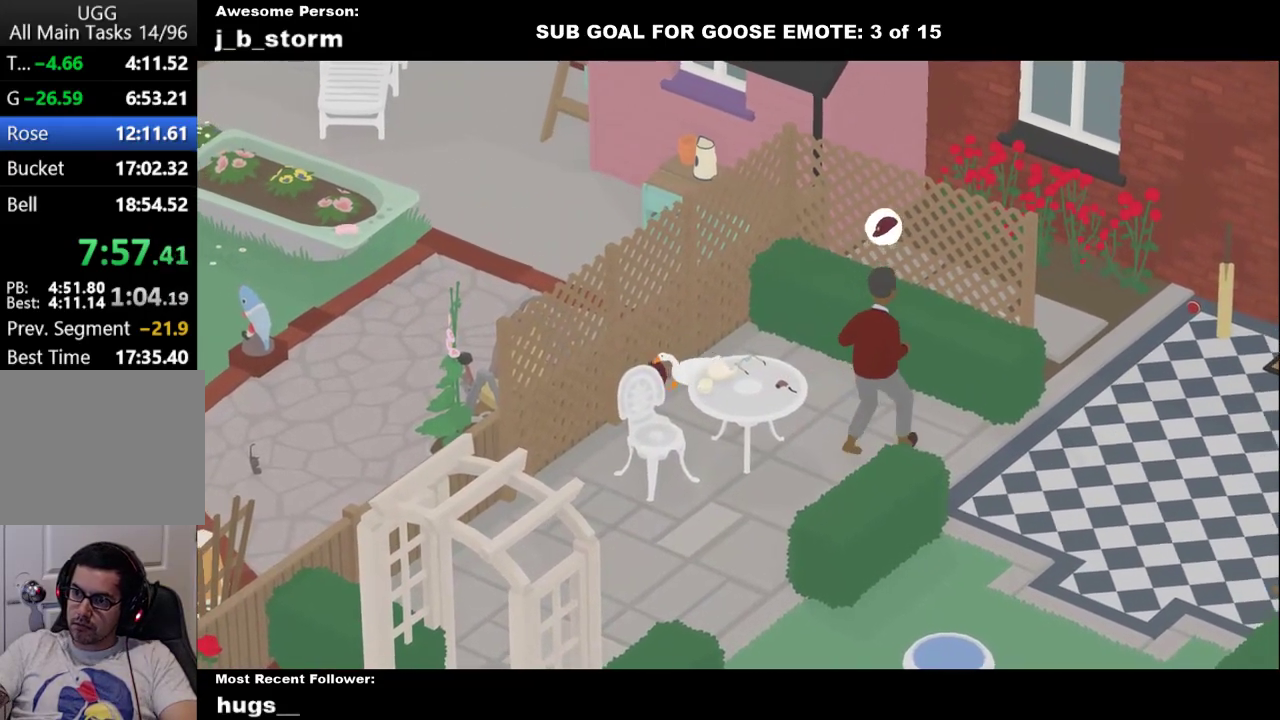
{"dt_ms": 500, "buttons": ["A"], "left_stick": "down-left", "button_events": [[100, "A", "up"], [183, "A", "down"]]}
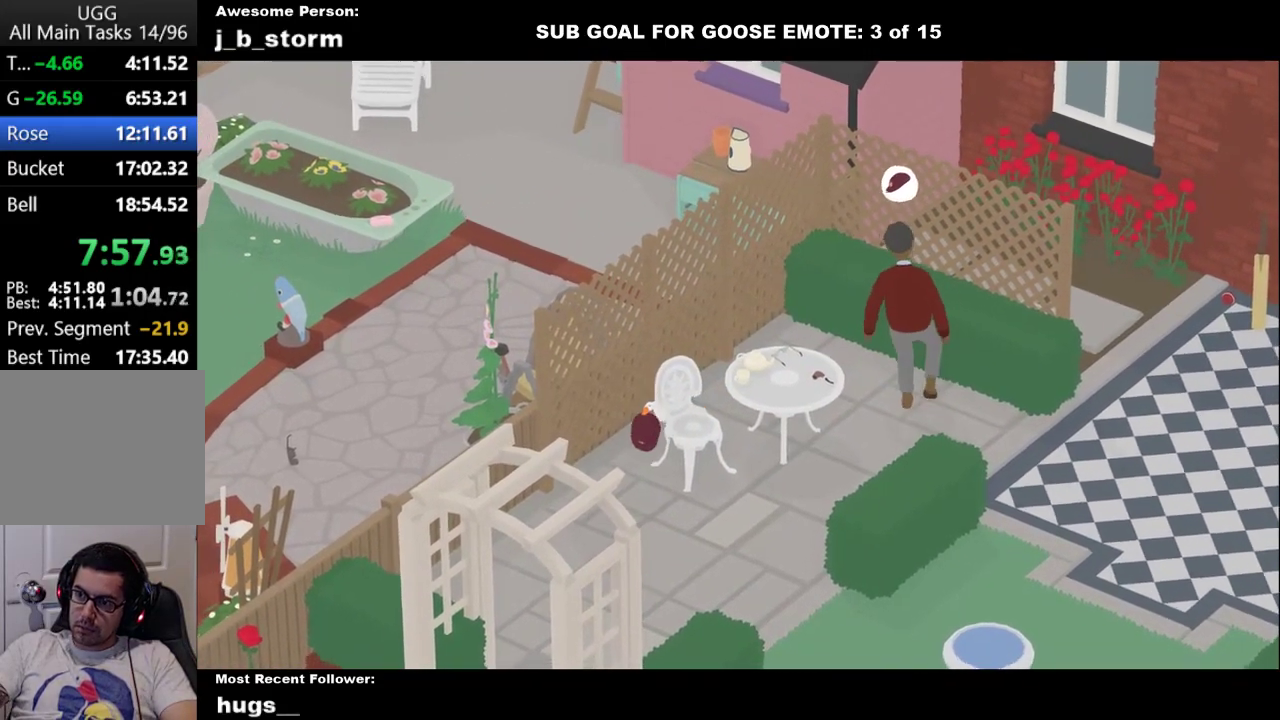
{"dt_ms": 500, "buttons": [], "left_stick": "down-left", "button_events": [[167, "A", "up"]]}
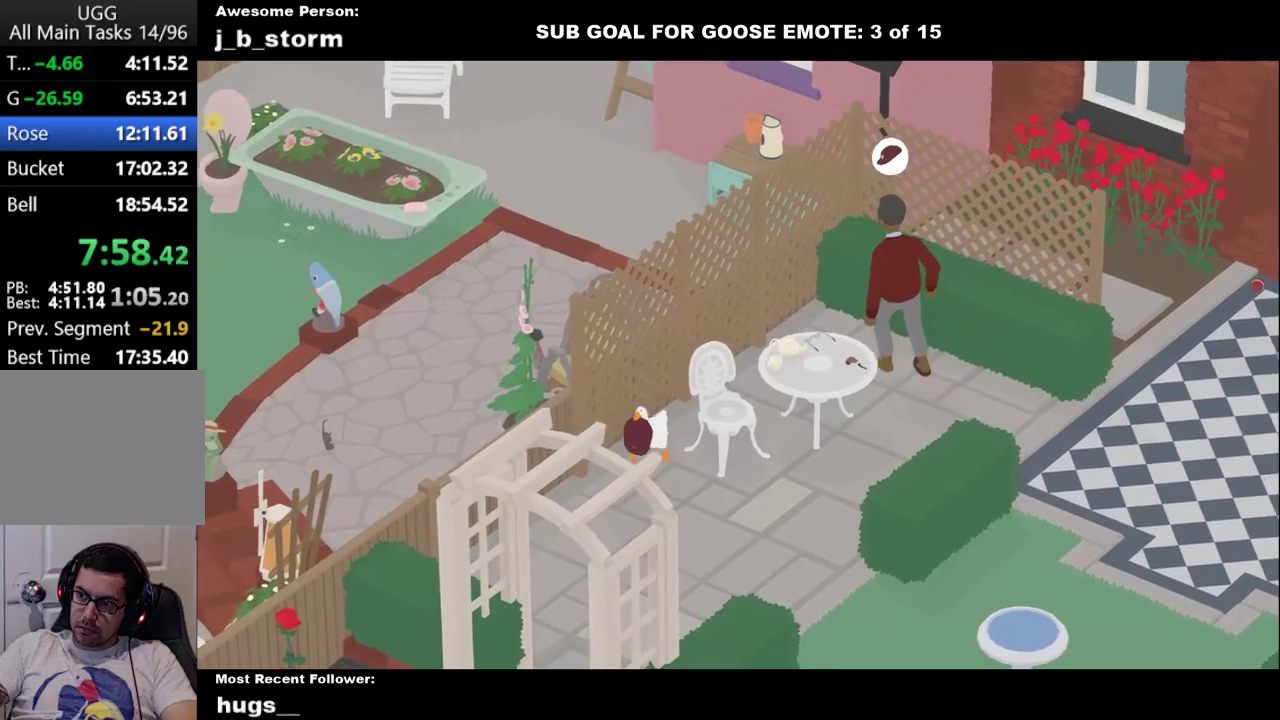
{"dt_ms": 500, "buttons": [], "left_stick": "down-left", "button_events": [[33, "A", "down"], [483, "A", "up"]]}
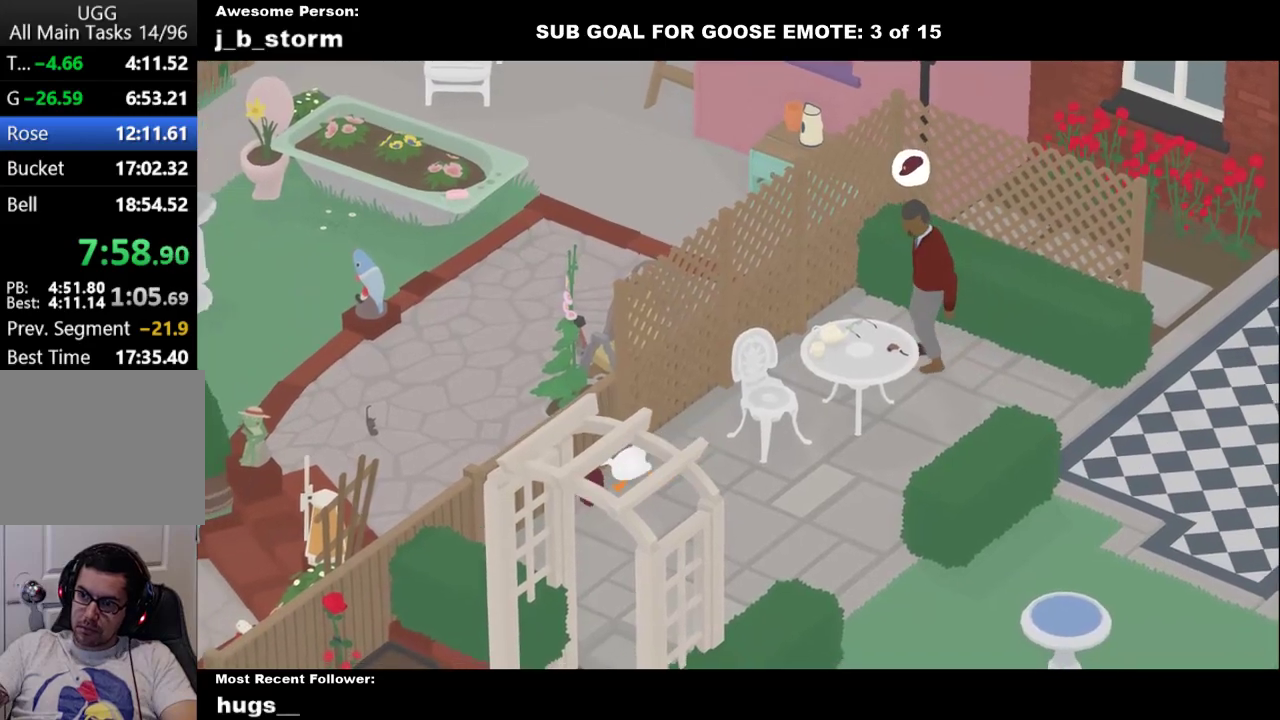
{"dt_ms": 1000, "buttons": ["A", "B", "L2"], "left_stick": "up-left", "button_events": [[50, "A", "down"], [600, "B", "down"], [750, "L2", "down"], [800, "B", "up"], [883, "B", "down"]]}
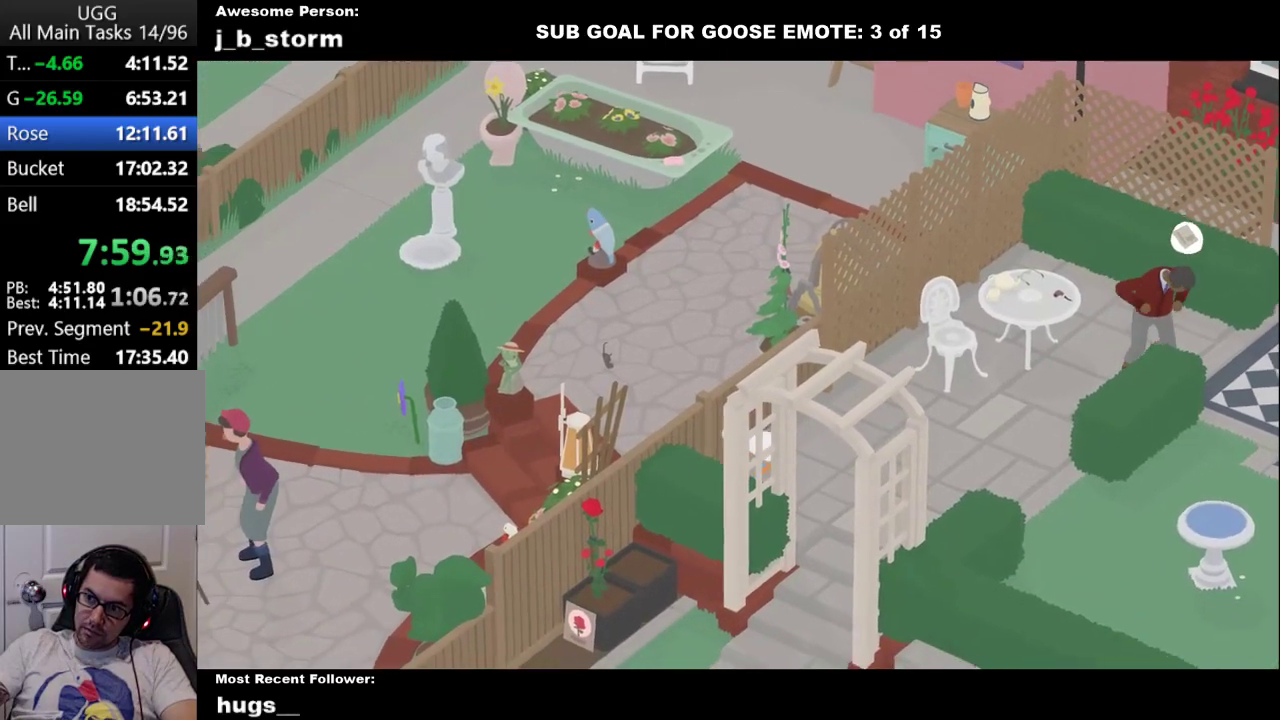
{"dt_ms": 500, "buttons": ["A", "L2"], "left_stick": "up", "button_events": [[283, "B", "up"]]}
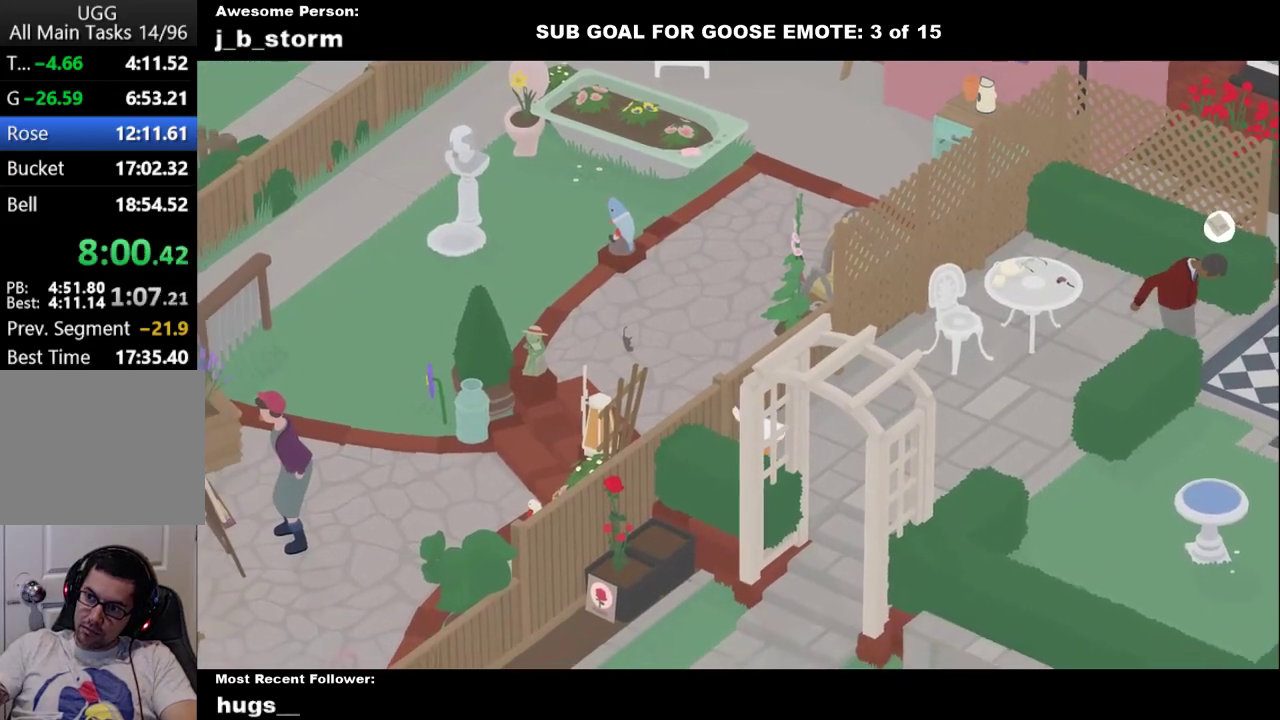
{"dt_ms": 500, "buttons": [], "left_stick": "up", "button_events": [[200, "B", "down"], [250, "A", "up"], [317, "A", "down"], [383, "A", "up"], [417, "B", "up"], [450, "L2", "up"]]}
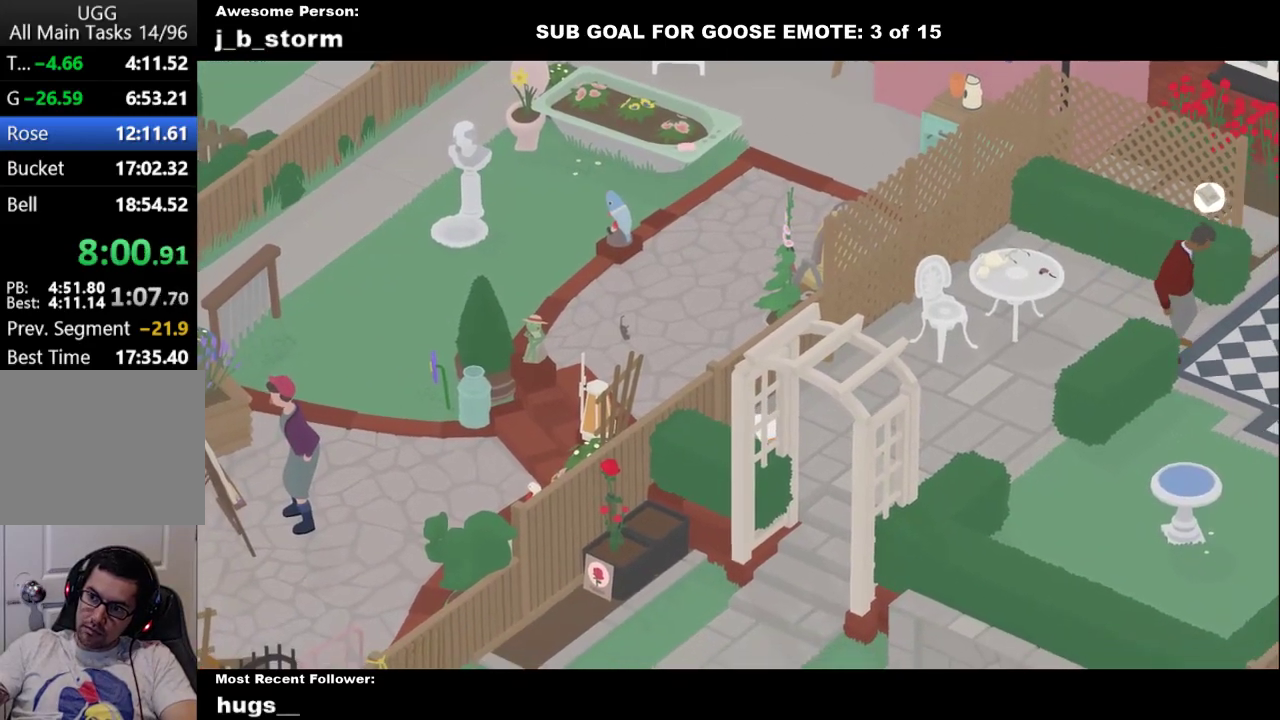
{"dt_ms": 500, "buttons": [], "left_stick": "right", "button_events": [[133, "A", "down"], [450, "A", "up"]]}
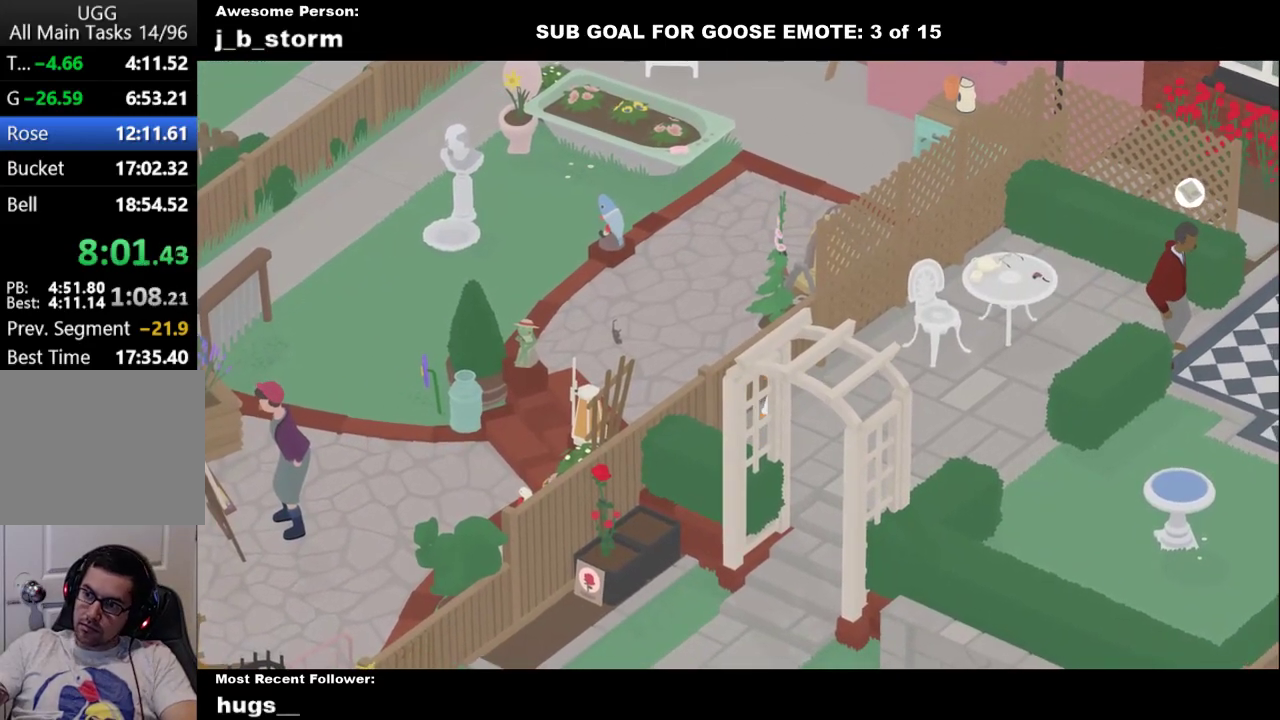
{"dt_ms": 500, "buttons": ["A"], "left_stick": "up-right", "button_events": [[33, "A", "down"], [367, "A", "up"], [450, "A", "down"]]}